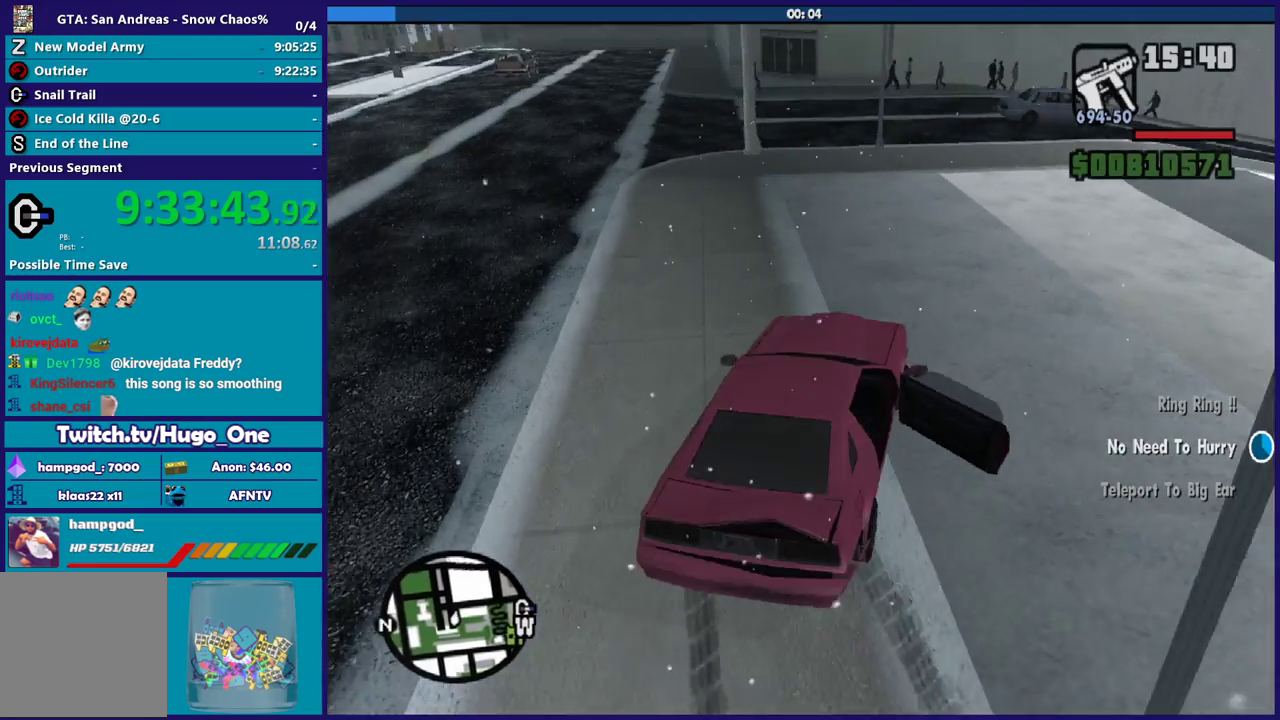
Gameplay with a controller (Xbox layout); each line is a JSON object with the inputs held at the frame after it. "events" lists button and stick changes between this image and that frame as [ms after this image, input, new state], when the widget could be followed in between. Not read: A.
{"buttons": [], "left_stick": "left", "right_stick": "down-right", "events": [[100, "right_stick", "down-right"], [133, "left_stick", "left"], [167, "right_stick", "right"], [334, "right_stick", "down-right"]]}
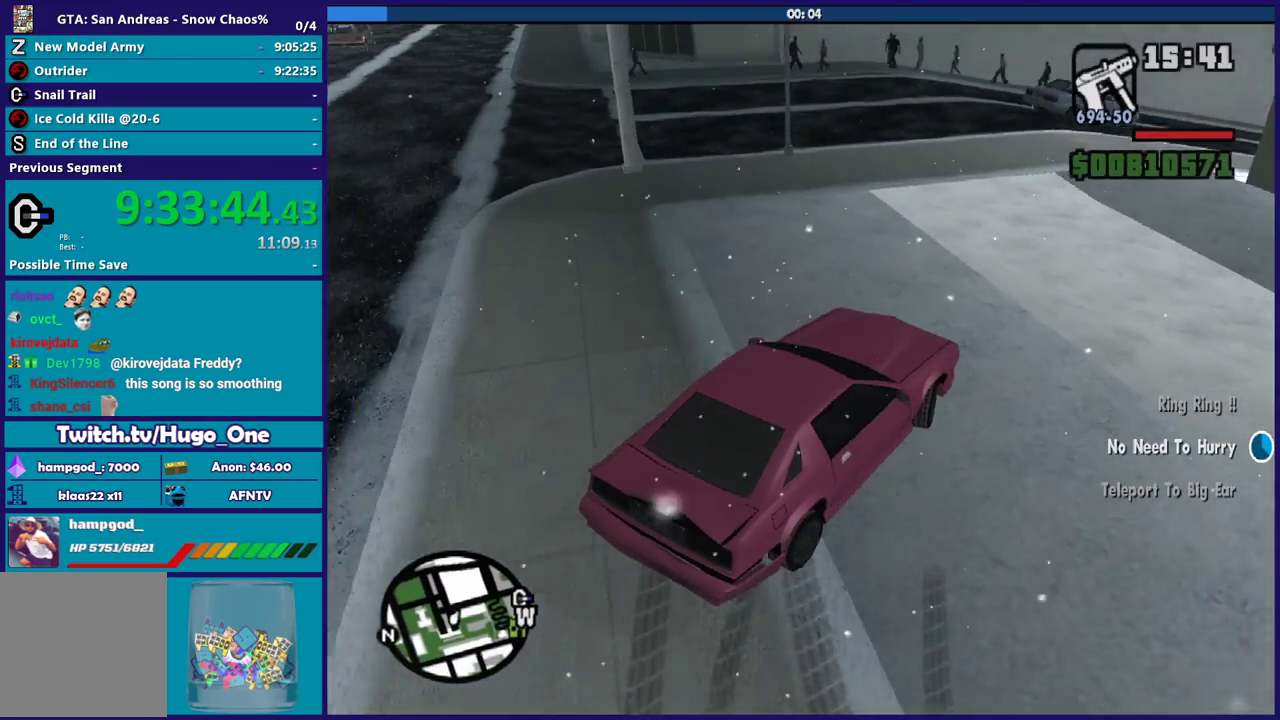
{"buttons": ["R2"], "left_stick": "left", "right_stick": "center", "events": [[67, "right_stick", "right"], [134, "right_stick", "down-right"], [368, "R2", "down"], [368, "right_stick", "up-right"], [468, "right_stick", "center"]]}
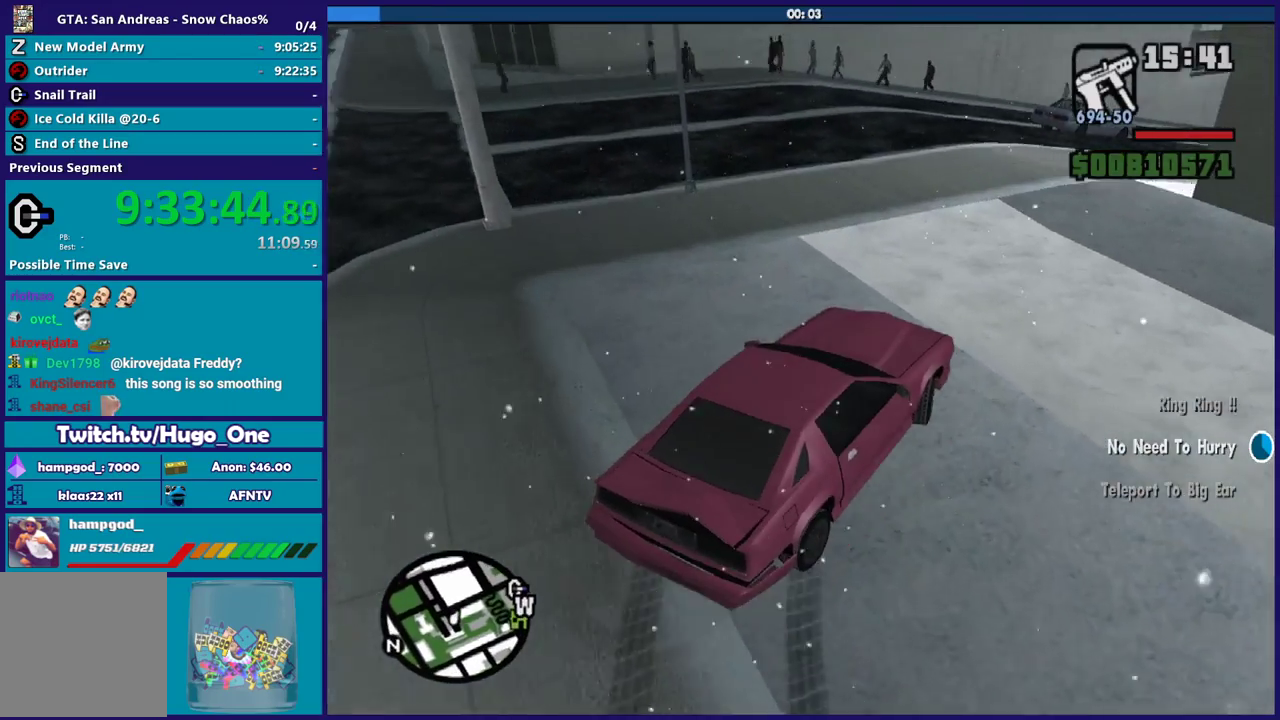
{"buttons": ["R2"], "left_stick": "left", "right_stick": "right", "events": [[67, "left_stick", "center"], [133, "left_stick", "right"], [234, "left_stick", "left"], [300, "right_stick", "right"]]}
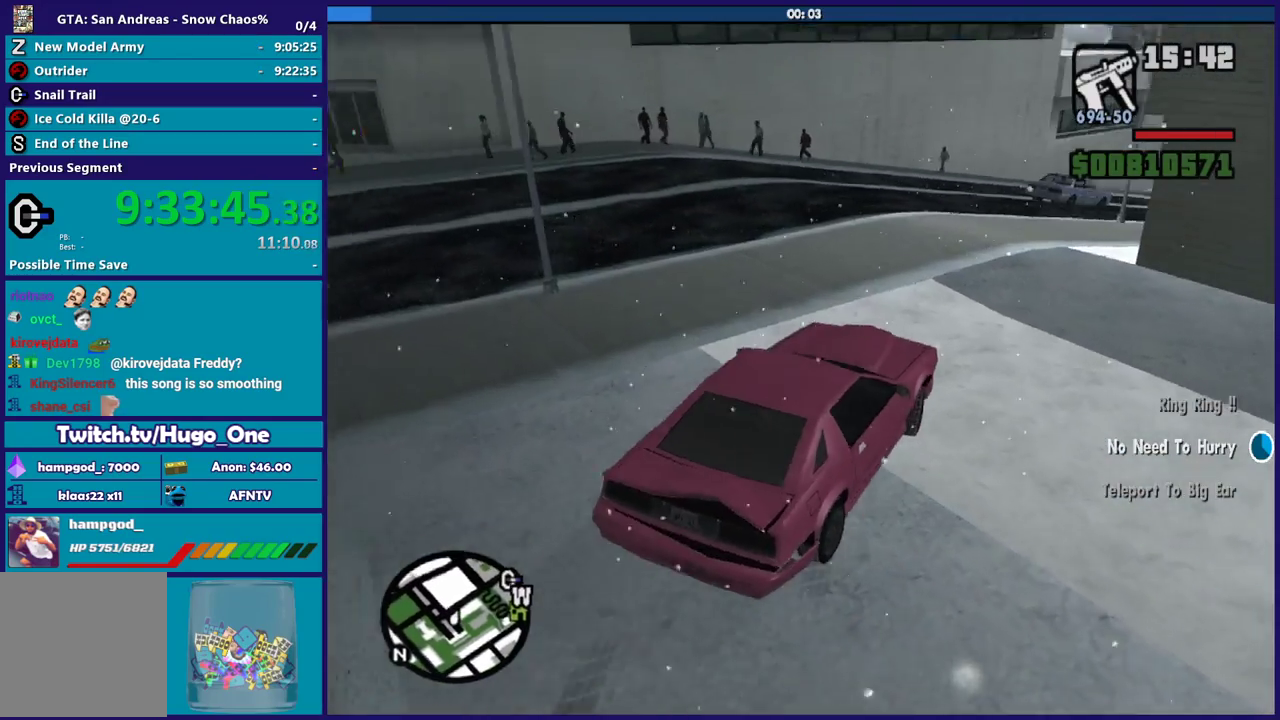
{"buttons": ["R2"], "left_stick": "center", "right_stick": "right", "events": [[134, "left_stick", "center"], [201, "left_stick", "right"], [301, "left_stick", "center"]]}
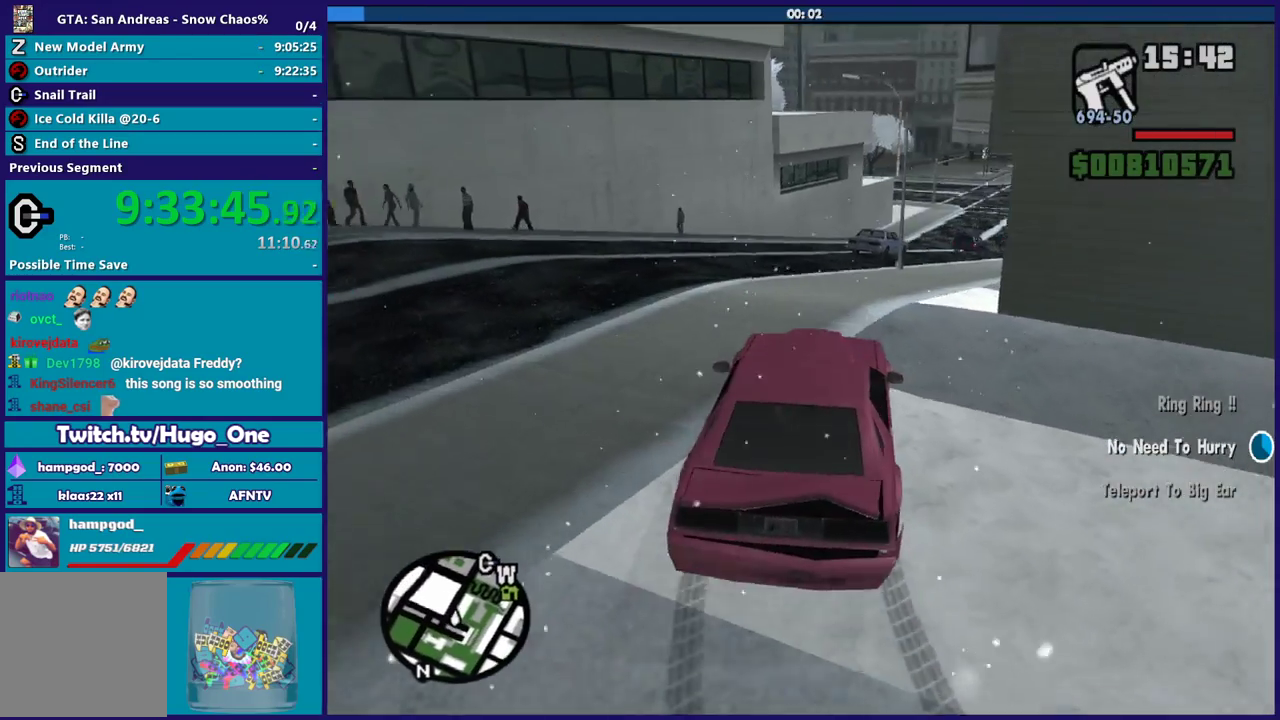
{"buttons": ["R2"], "left_stick": "left", "right_stick": "center", "events": [[100, "right_stick", "down-right"], [167, "left_stick", "left"], [367, "left_stick", "center"], [434, "right_stick", "center"], [500, "left_stick", "left"]]}